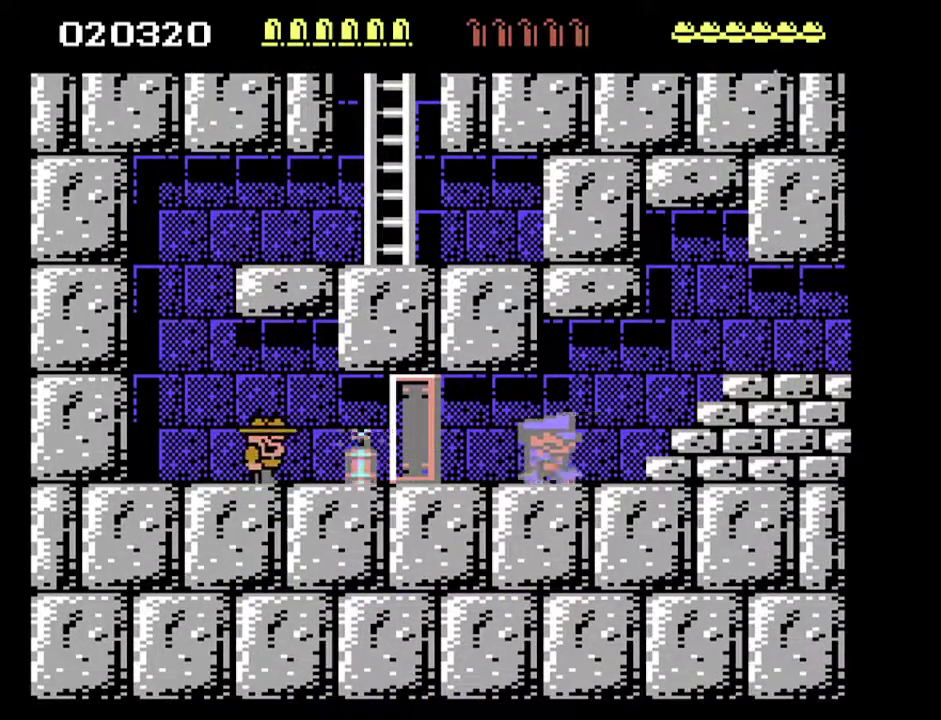
Gameplay with a controller; each line is a JSON object with the inputs held at the frame after it. "events" lists button and stick changes between this image and that frame as [ms after this image, input, new state], when the widget could be followed in between. This overlay highlights the sticks when they move; stick clicks (L3) are not distinguishable. Not read: HOME L3 R3 left_stick.
{"buttons": [], "events": []}
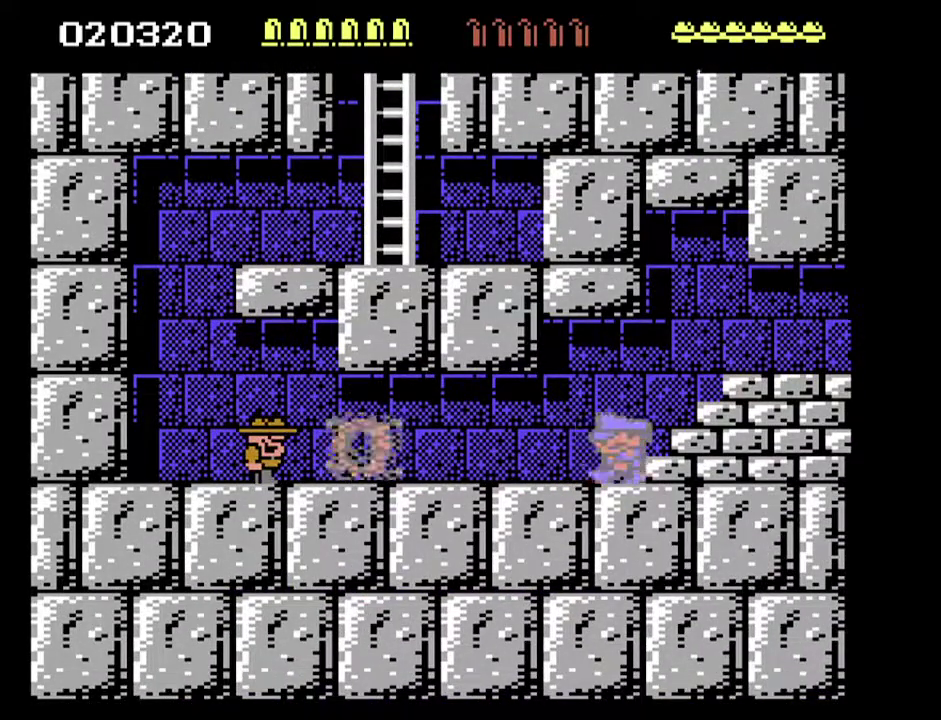
{"buttons": ["DPAD_RIGHT"], "events": [[33, "DPAD_UP", "down"], [167, "DPAD_UP", "up"], [233, "DPAD_RIGHT", "down"]]}
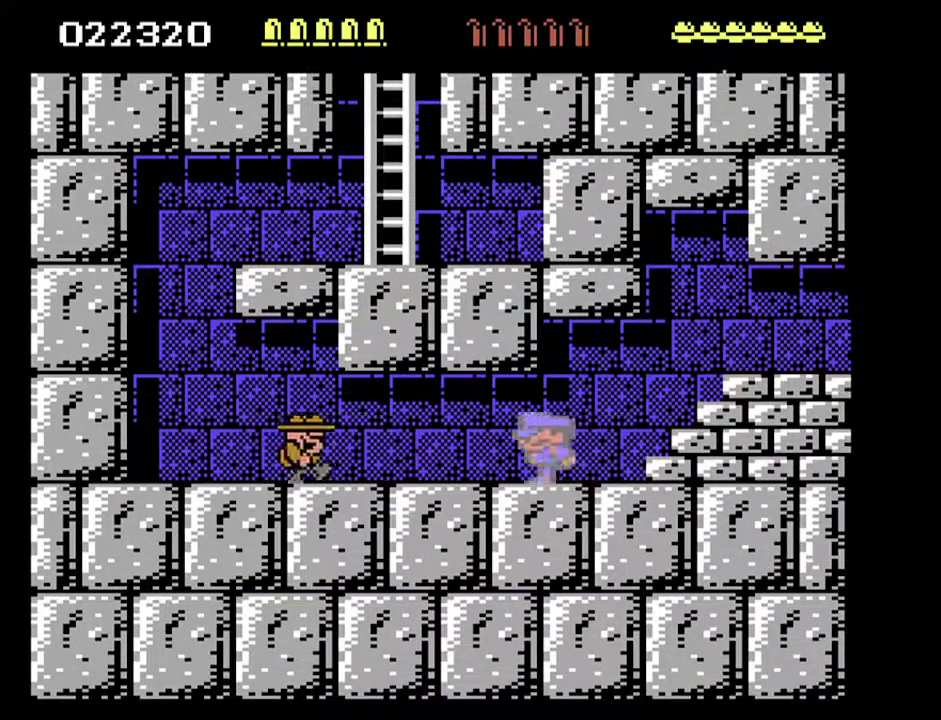
{"buttons": ["DPAD_RIGHT"], "events": []}
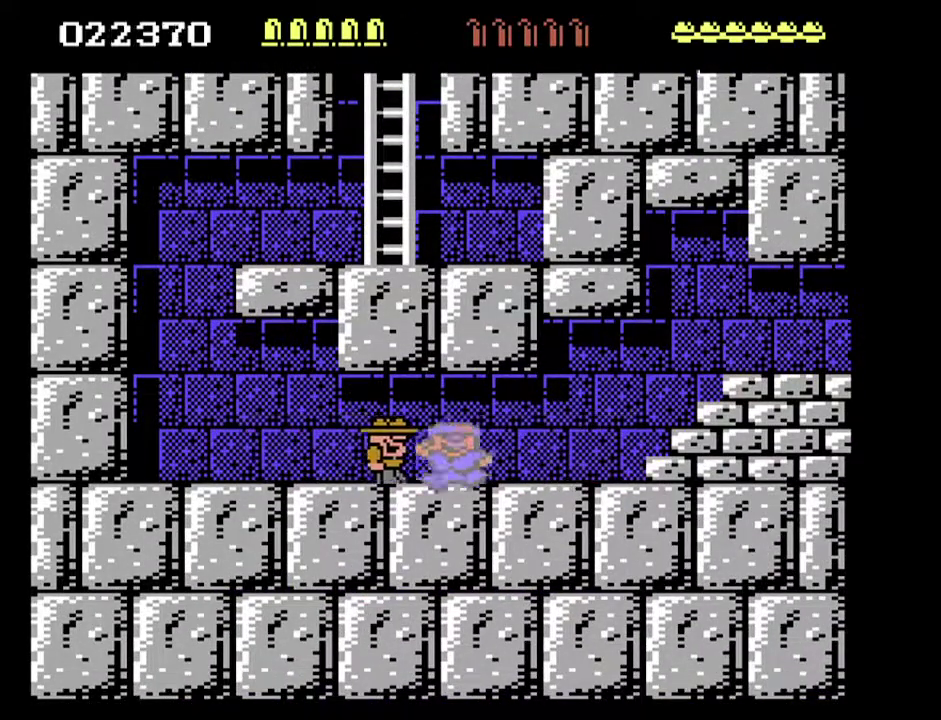
{"buttons": ["DPAD_RIGHT"], "events": []}
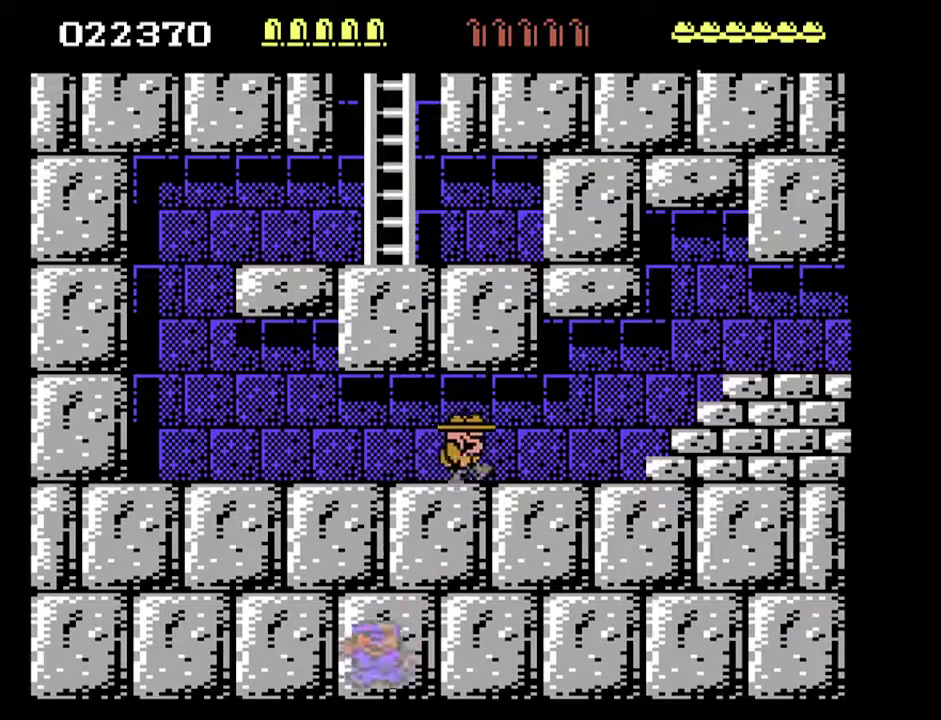
{"buttons": ["DPAD_RIGHT"], "events": []}
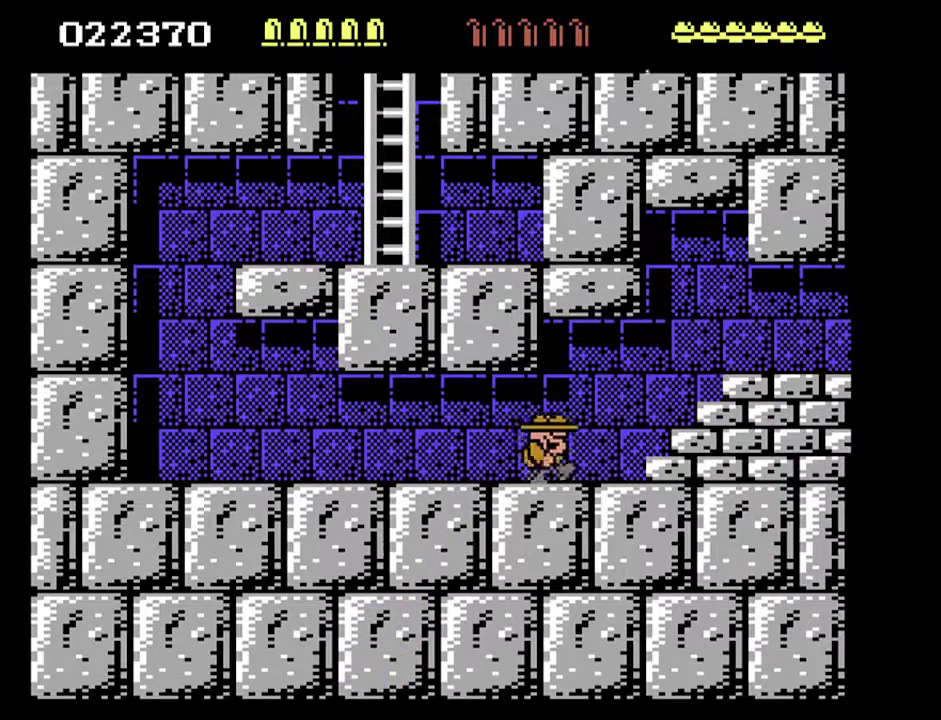
{"buttons": ["DPAD_UP", "DPAD_RIGHT"], "events": [[300, "DPAD_UP", "down"]]}
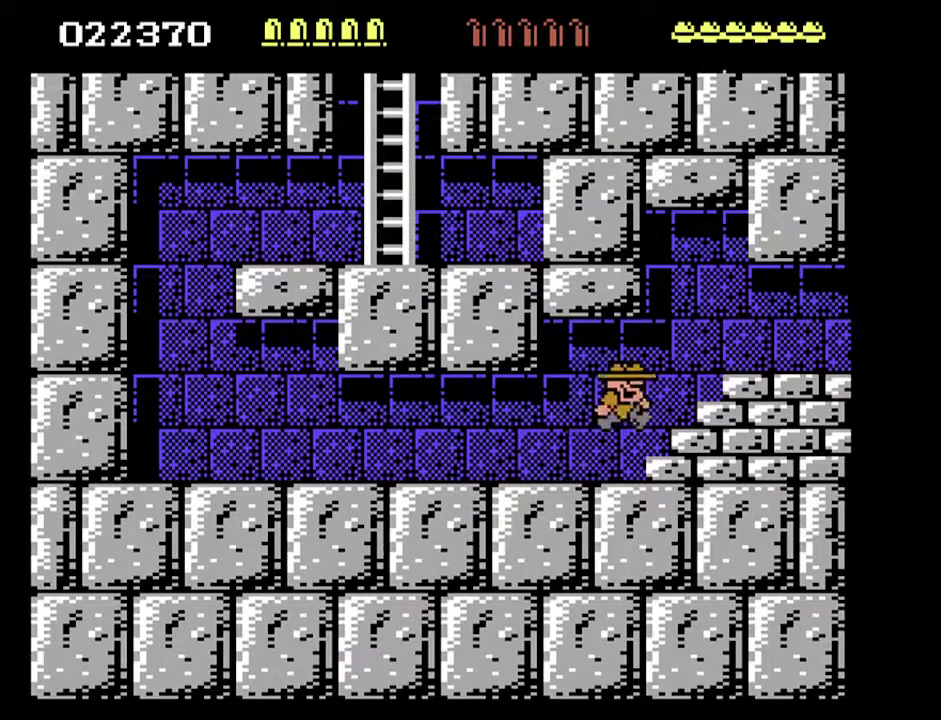
{"buttons": ["DPAD_UP", "DPAD_RIGHT"], "events": []}
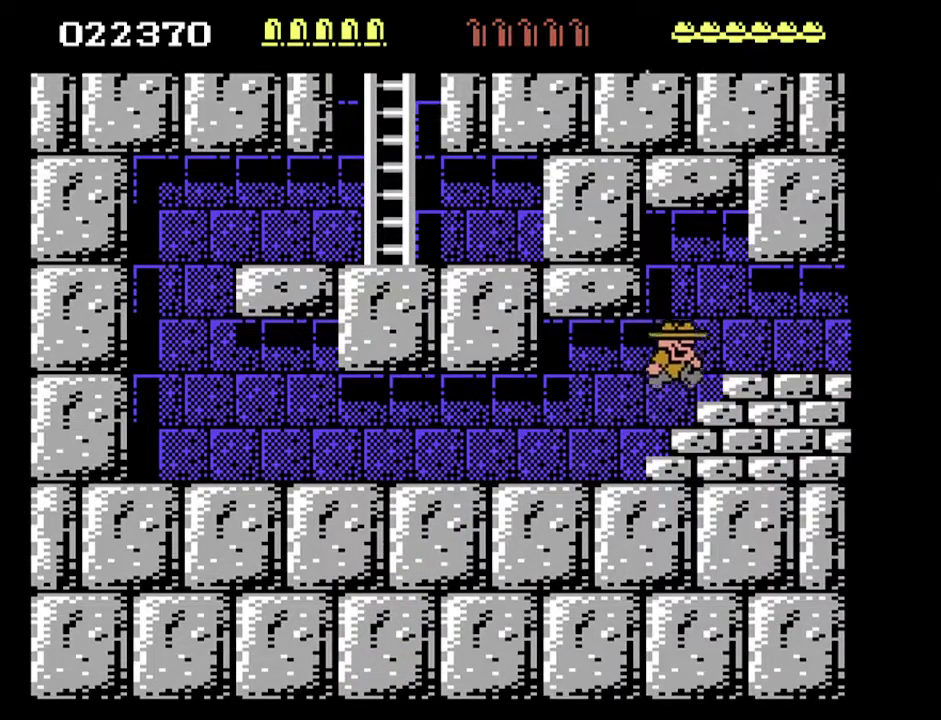
{"buttons": ["DPAD_RIGHT"], "events": [[233, "DPAD_UP", "up"]]}
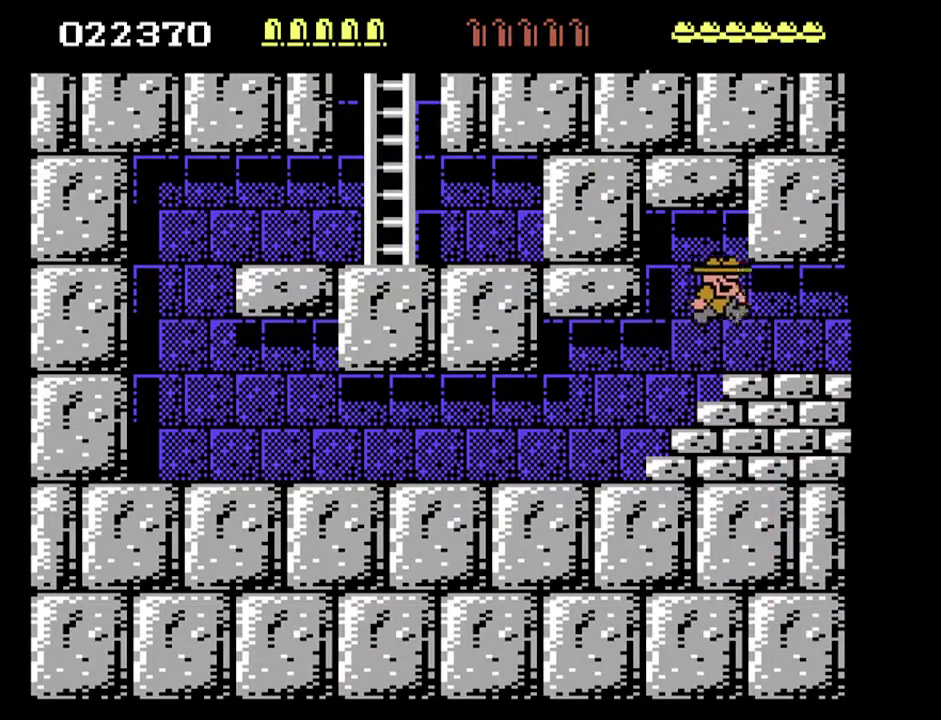
{"buttons": ["DPAD_RIGHT"], "events": []}
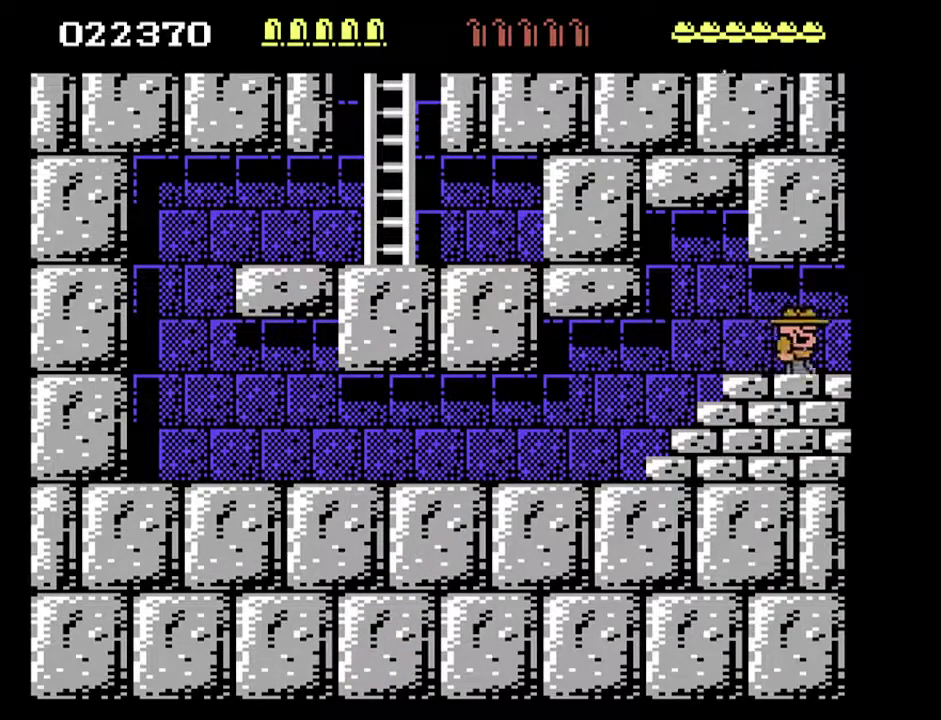
{"buttons": ["DPAD_RIGHT"], "events": []}
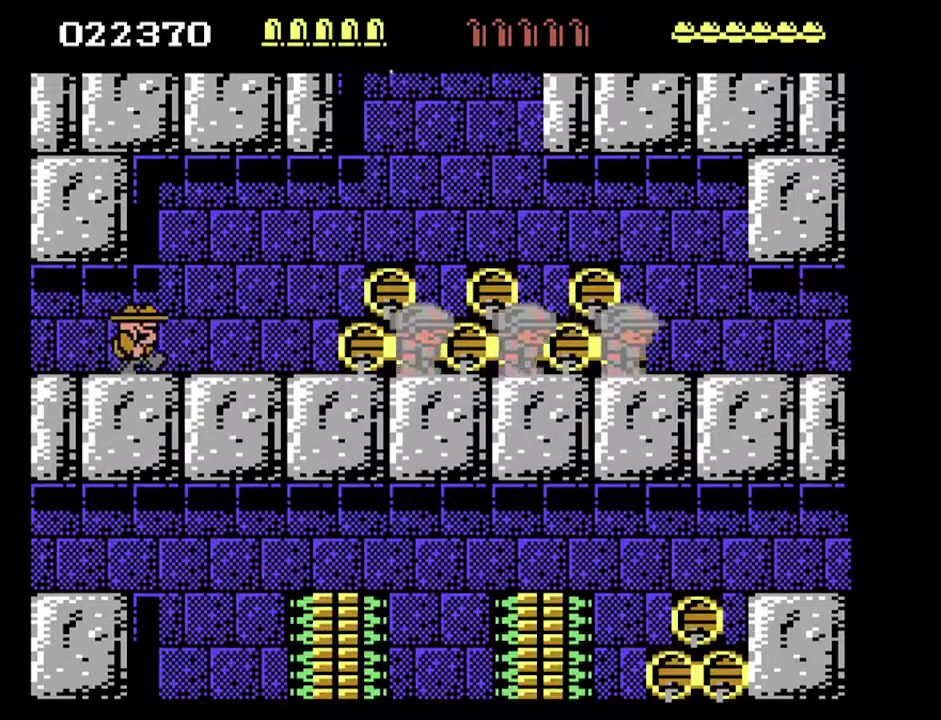
{"buttons": ["DPAD_RIGHT"], "events": []}
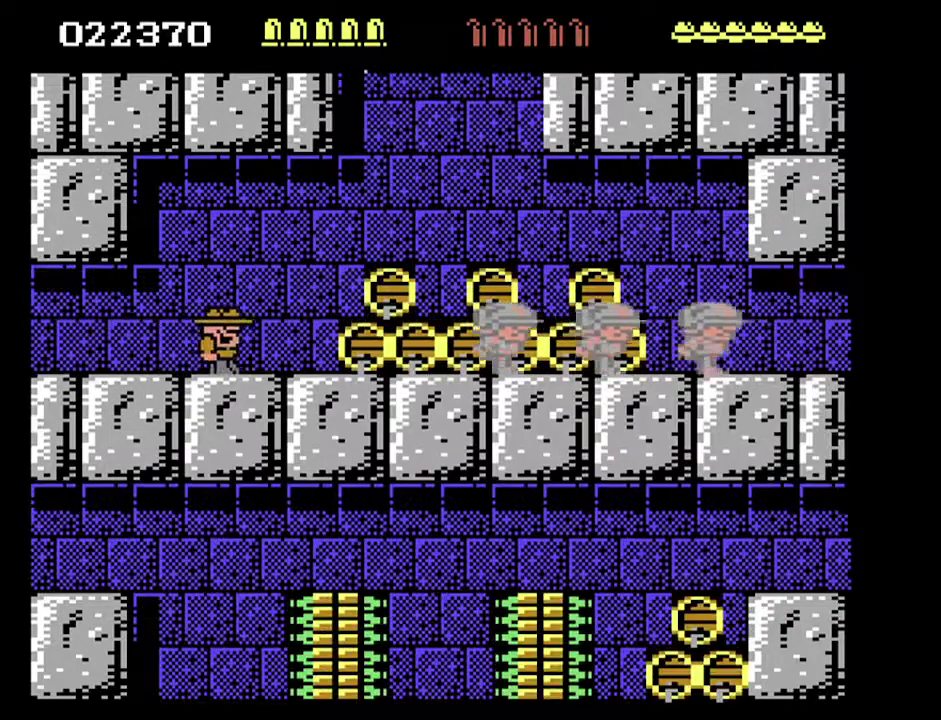
{"buttons": [], "events": [[500, "DPAD_RIGHT", "up"]]}
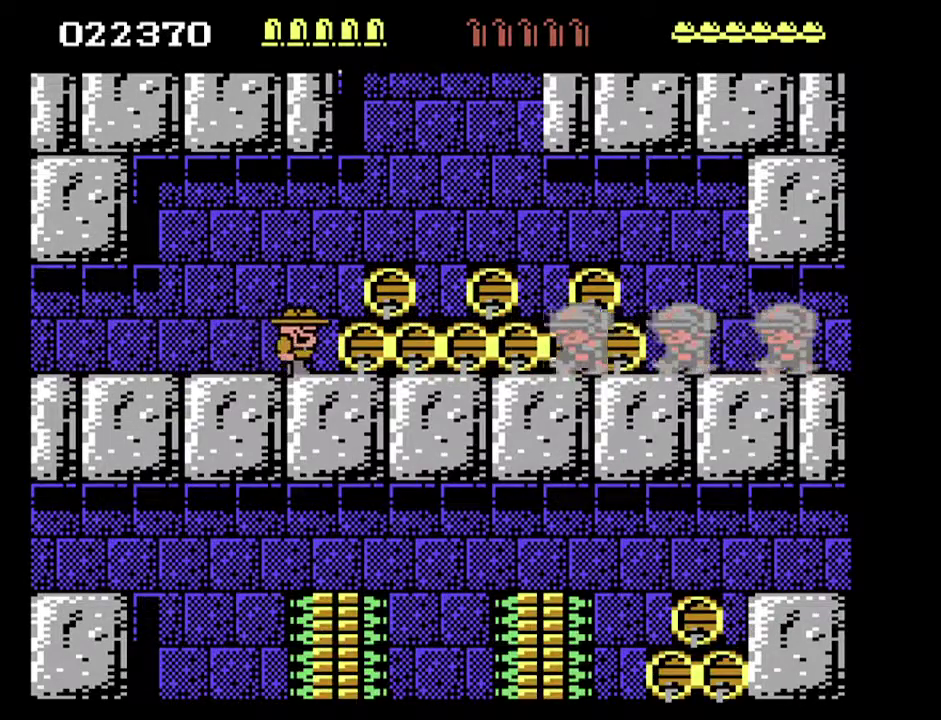
{"buttons": [], "events": [[200, "DPAD_UP", "down"], [300, "DPAD_UP", "up"]]}
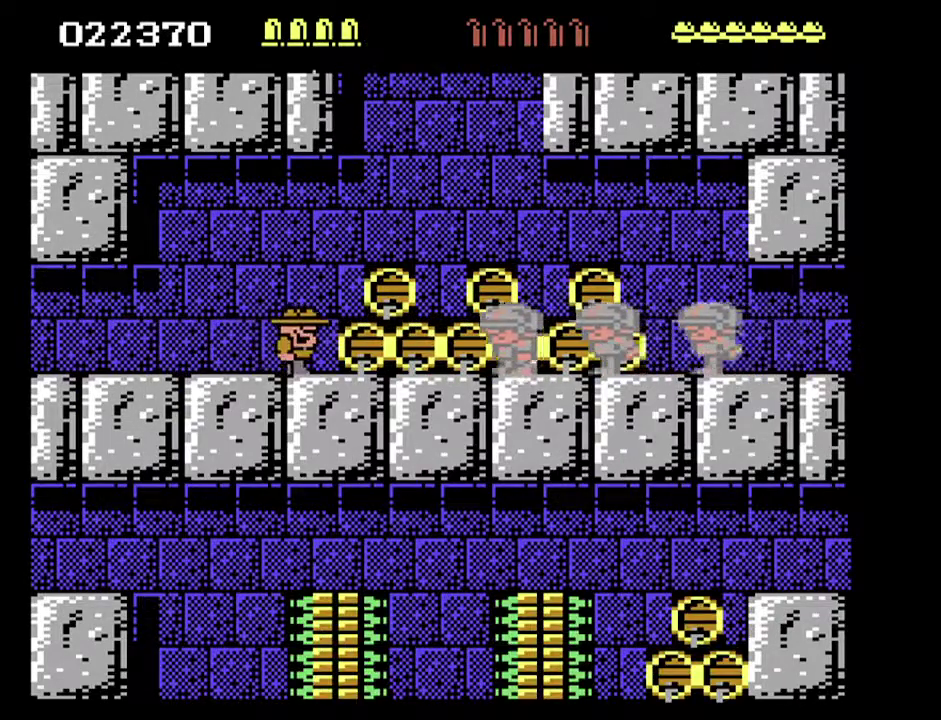
{"buttons": [], "events": [[200, "DPAD_UP", "down"], [300, "DPAD_UP", "up"]]}
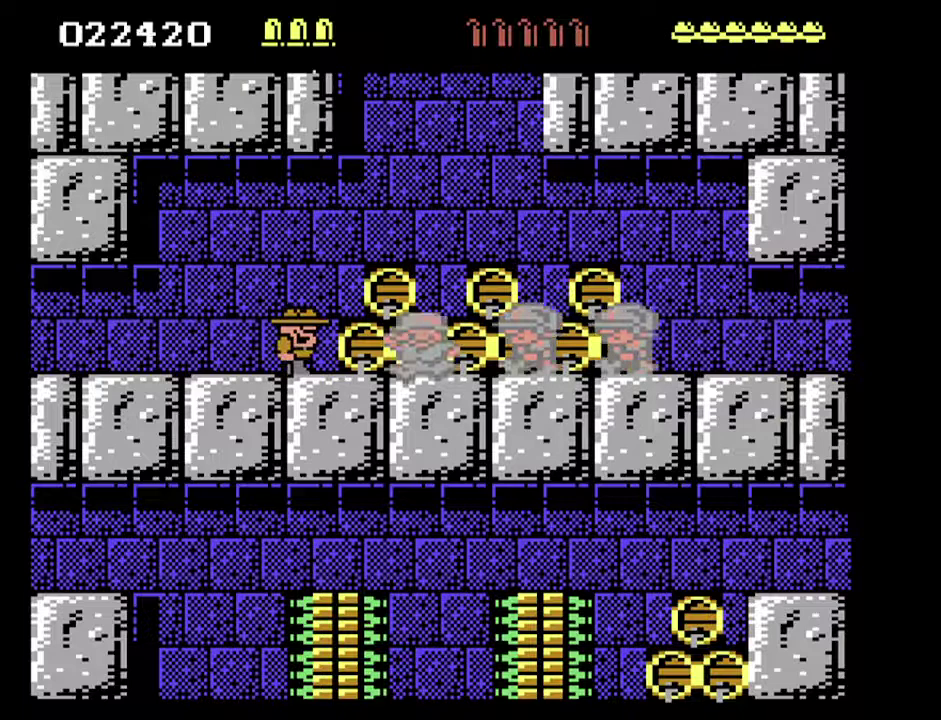
{"buttons": [], "events": [[267, "DPAD_UP", "down"], [400, "DPAD_UP", "up"]]}
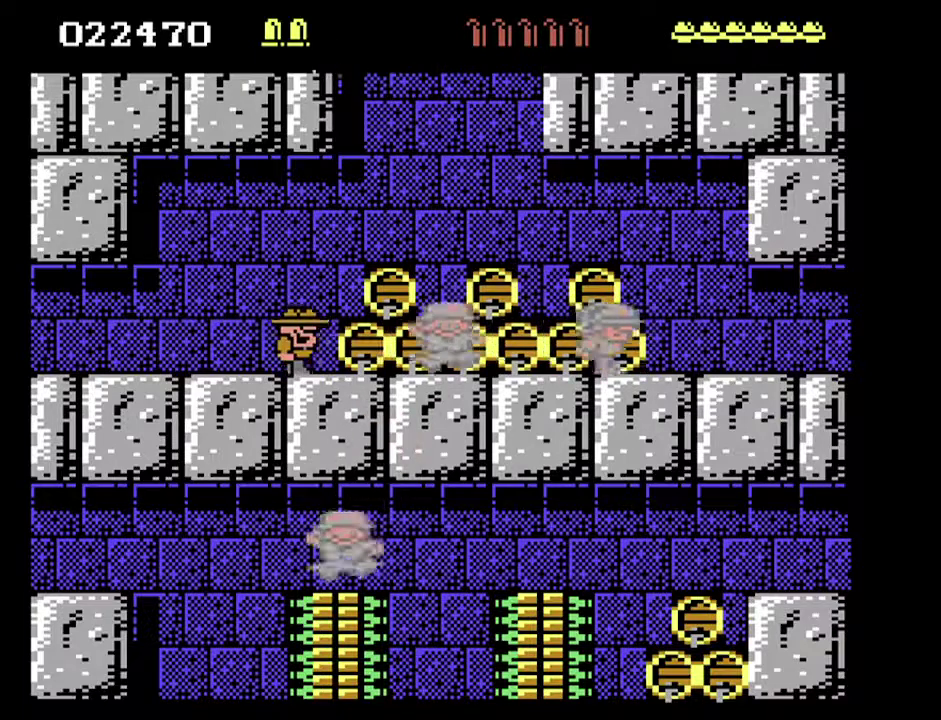
{"buttons": ["DPAD_RIGHT"], "events": [[167, "DPAD_RIGHT", "down"]]}
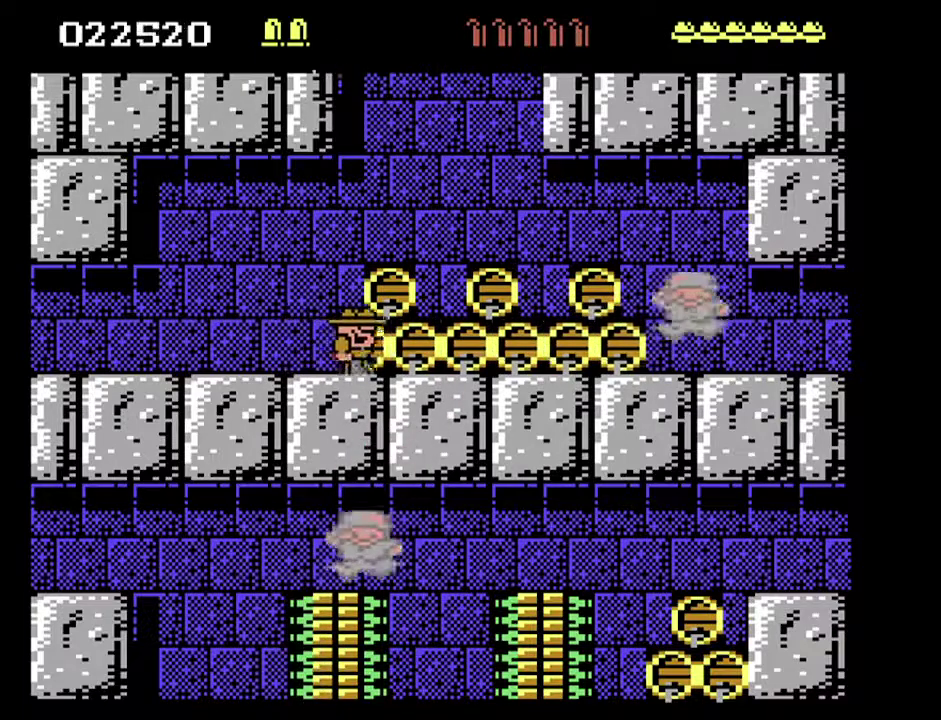
{"buttons": ["DPAD_RIGHT"], "events": []}
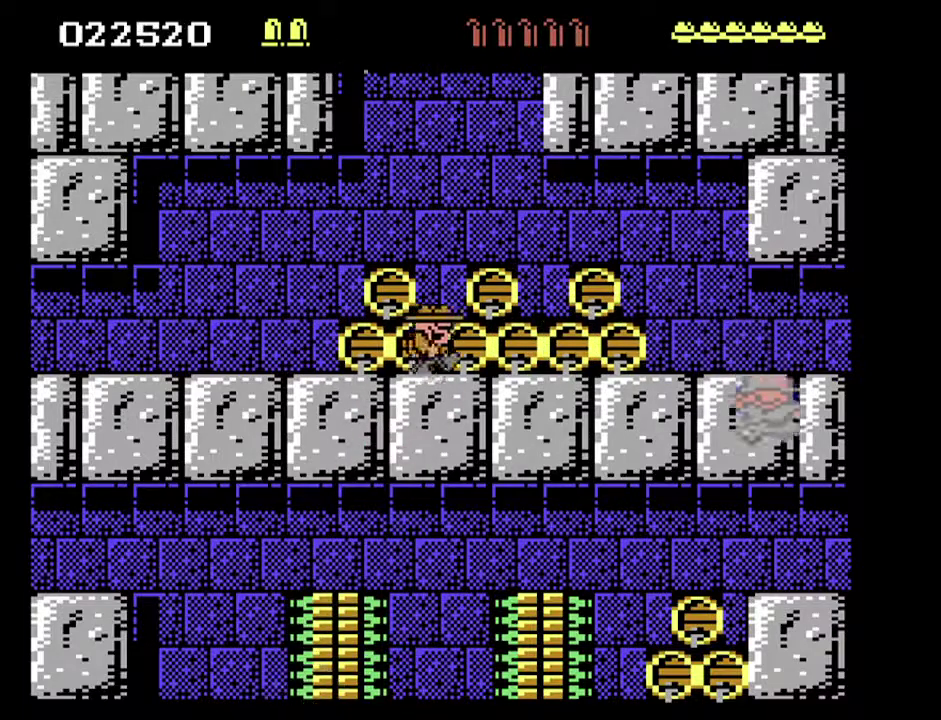
{"buttons": ["DPAD_RIGHT"], "events": []}
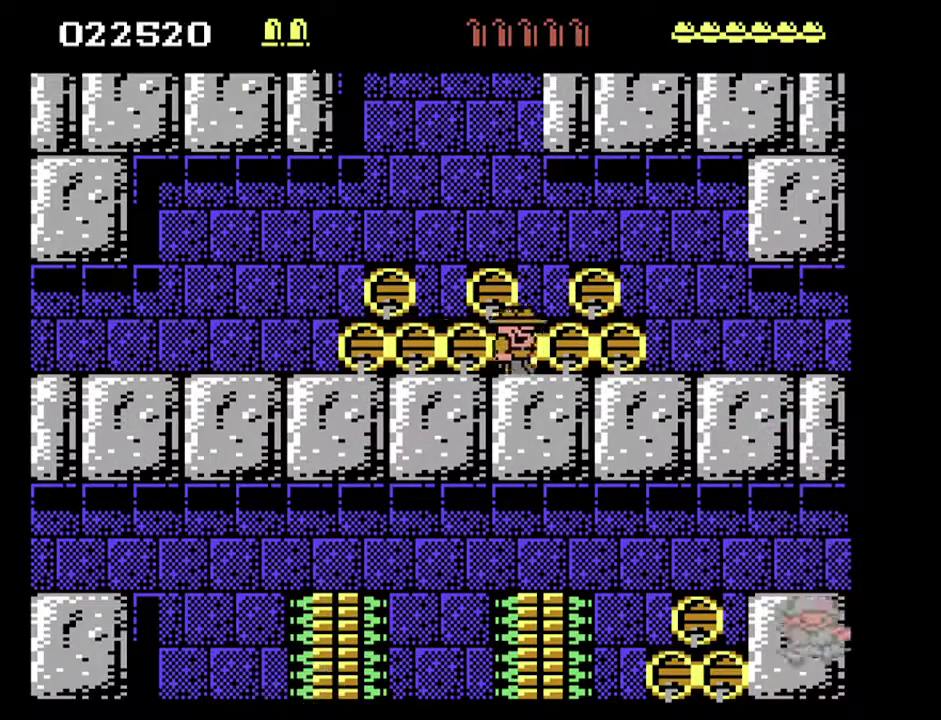
{"buttons": ["DPAD_RIGHT"], "events": []}
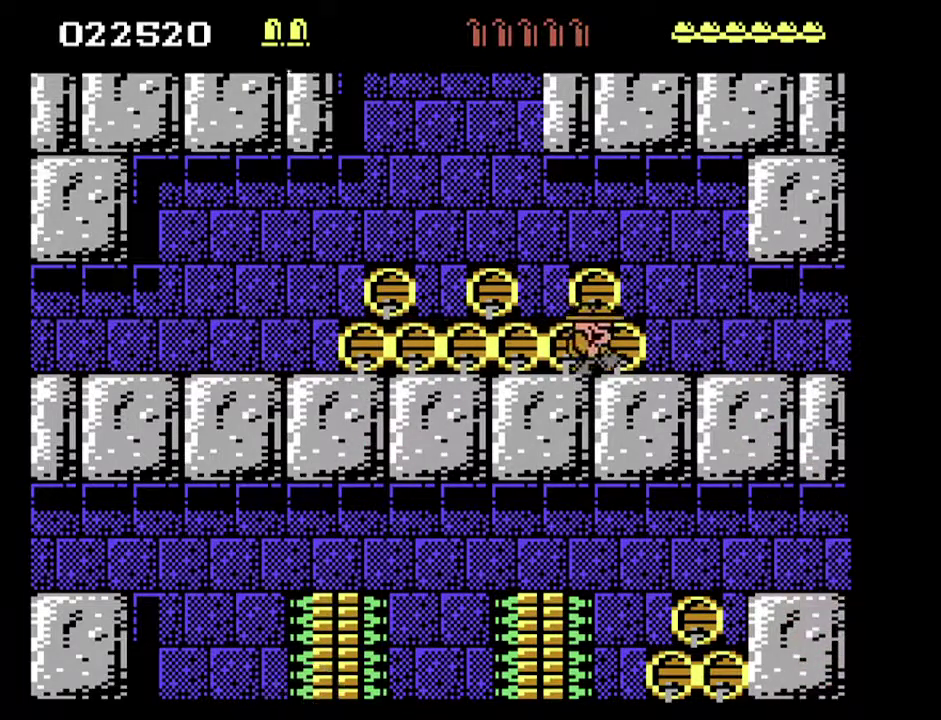
{"buttons": ["DPAD_RIGHT"], "events": []}
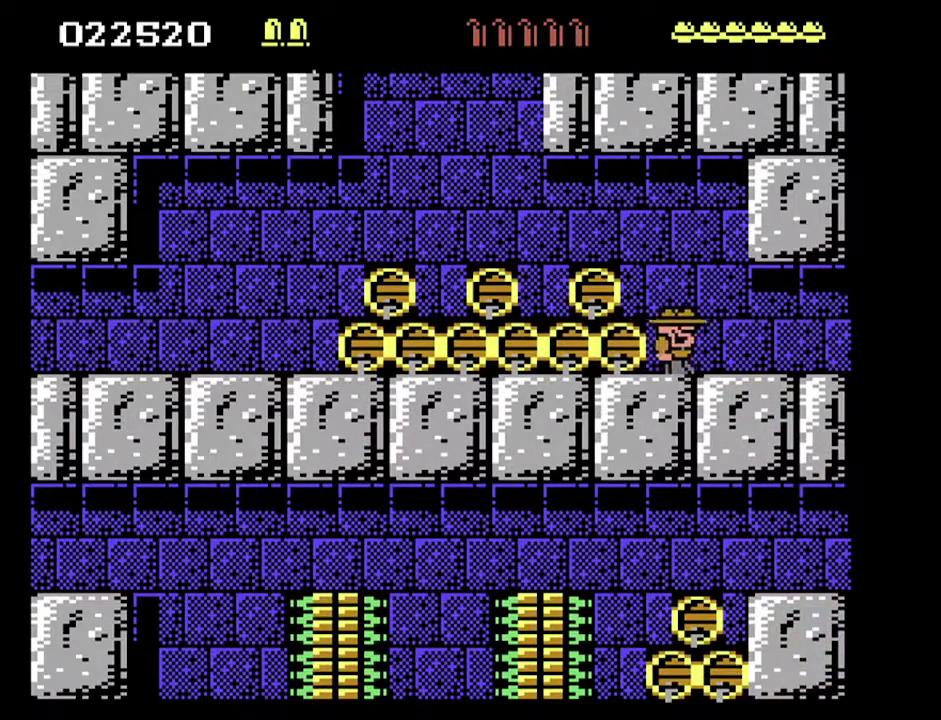
{"buttons": ["DPAD_RIGHT"], "events": []}
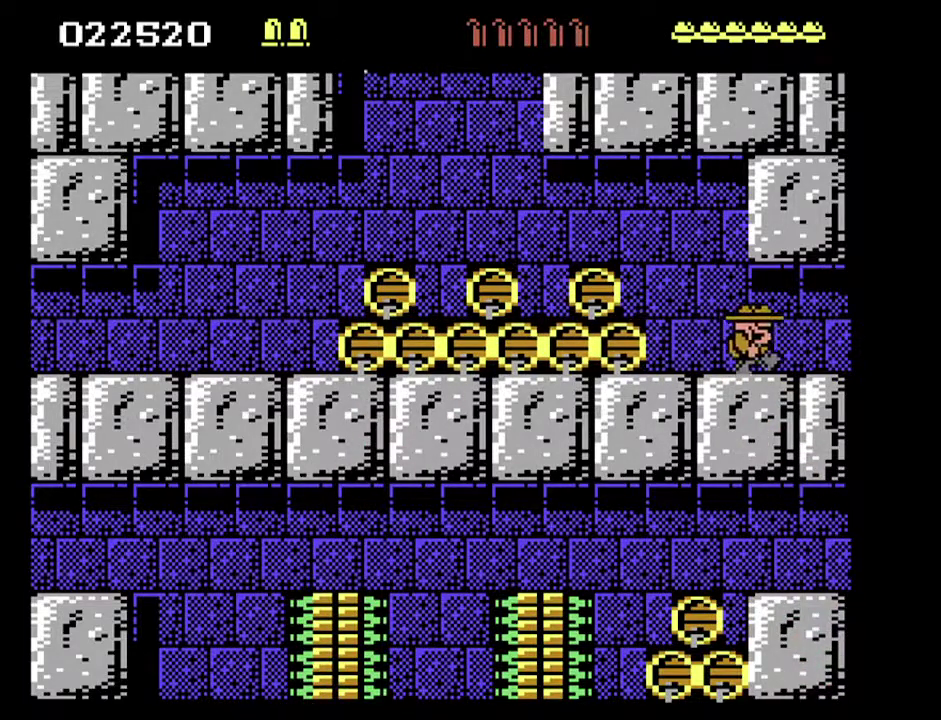
{"buttons": ["DPAD_RIGHT"], "events": []}
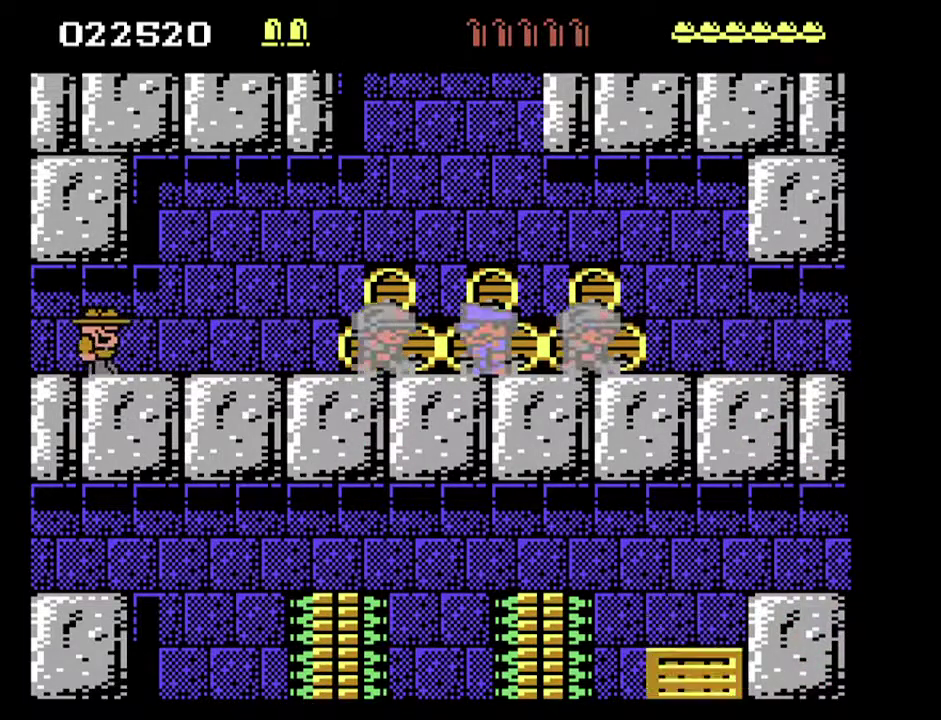
{"buttons": ["DPAD_RIGHT"], "events": []}
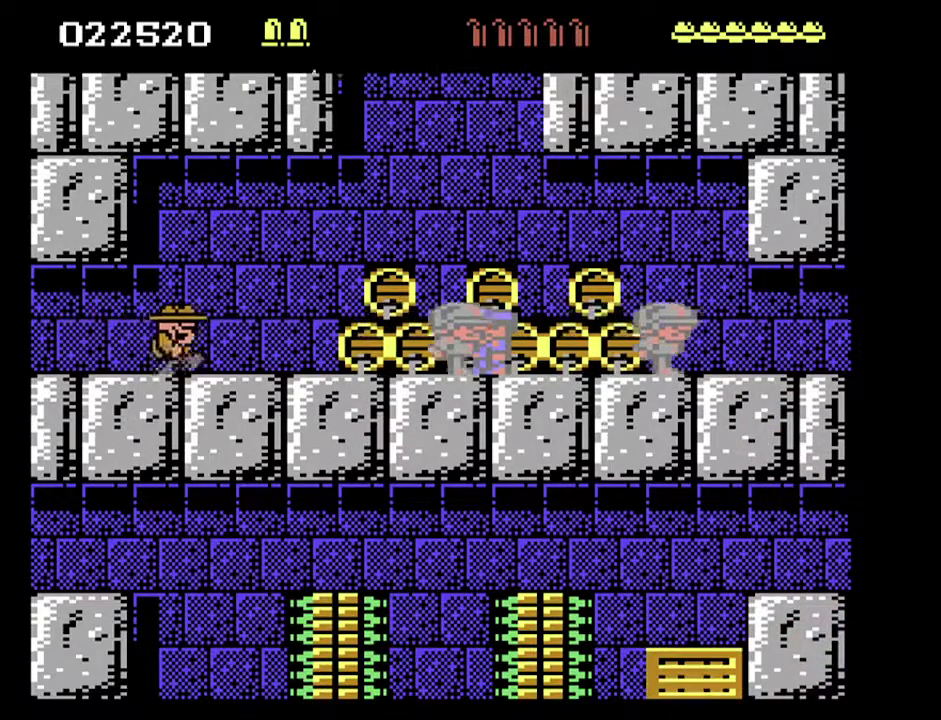
{"buttons": [], "events": [[67, "DPAD_RIGHT", "up"], [233, "DPAD_UP", "down"], [300, "DPAD_UP", "up"]]}